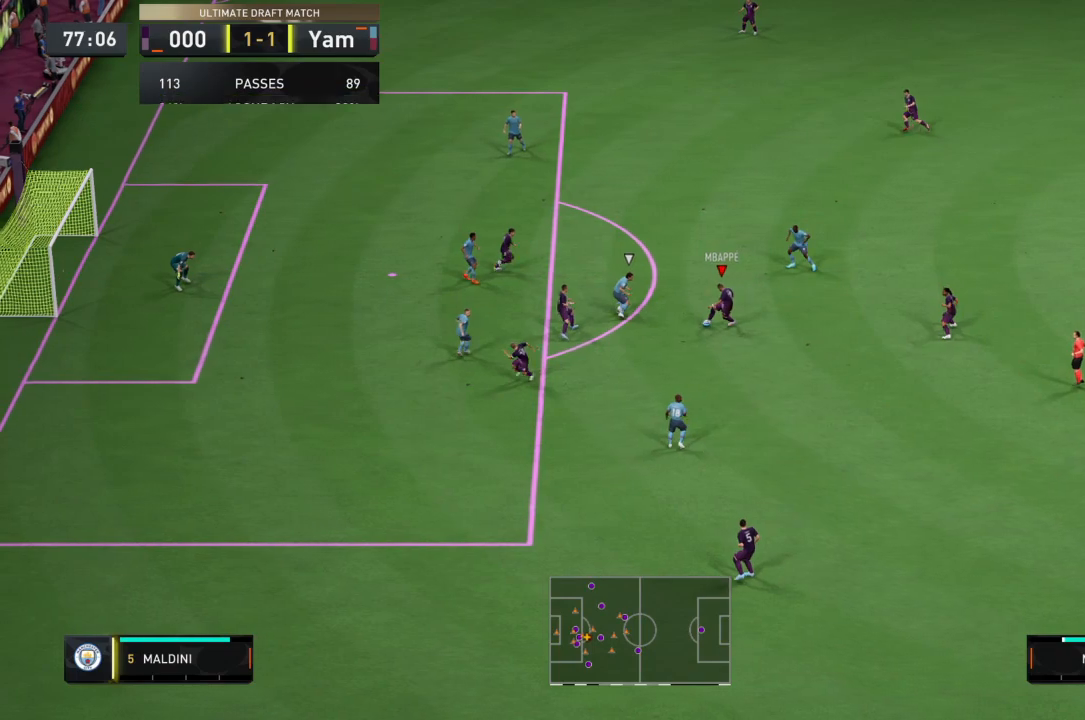
Gameplay with a controller (PlayStation layout); each line is a JSON object with the inputs held at the frame after it. "events" lists button and stick changes between this image and that frame as [ms after this image, input, new state], when the widget could be followed in between. Not read: L3 R3.
{"buttons": ["R2"], "left_stick": "up", "right_stick": "center", "events": [[67, "left_stick", "up"], [434, "R2", "down"]]}
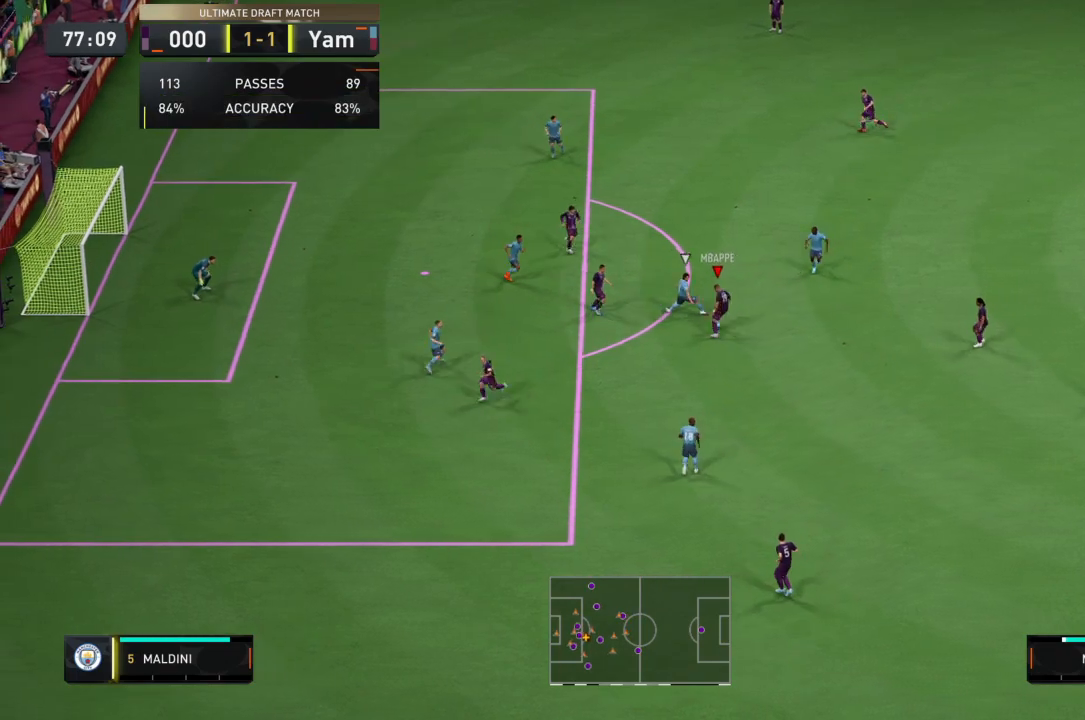
{"buttons": ["R2"], "left_stick": "up", "right_stick": "center", "events": [[66, "left_stick", "left"], [367, "left_stick", "up"]]}
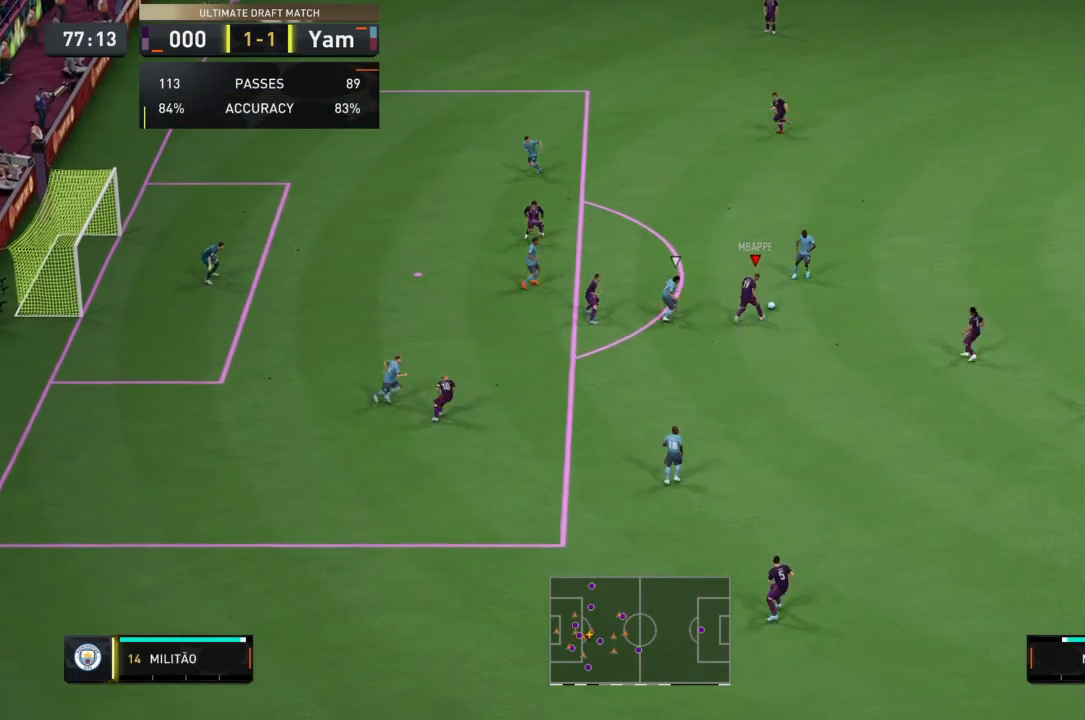
{"buttons": ["CROSS", "L2"], "left_stick": "up-left", "right_stick": "center", "events": [[100, "left_stick", "up-left"], [434, "CROSS", "down"], [434, "L2", "down"], [434, "R2", "up"]]}
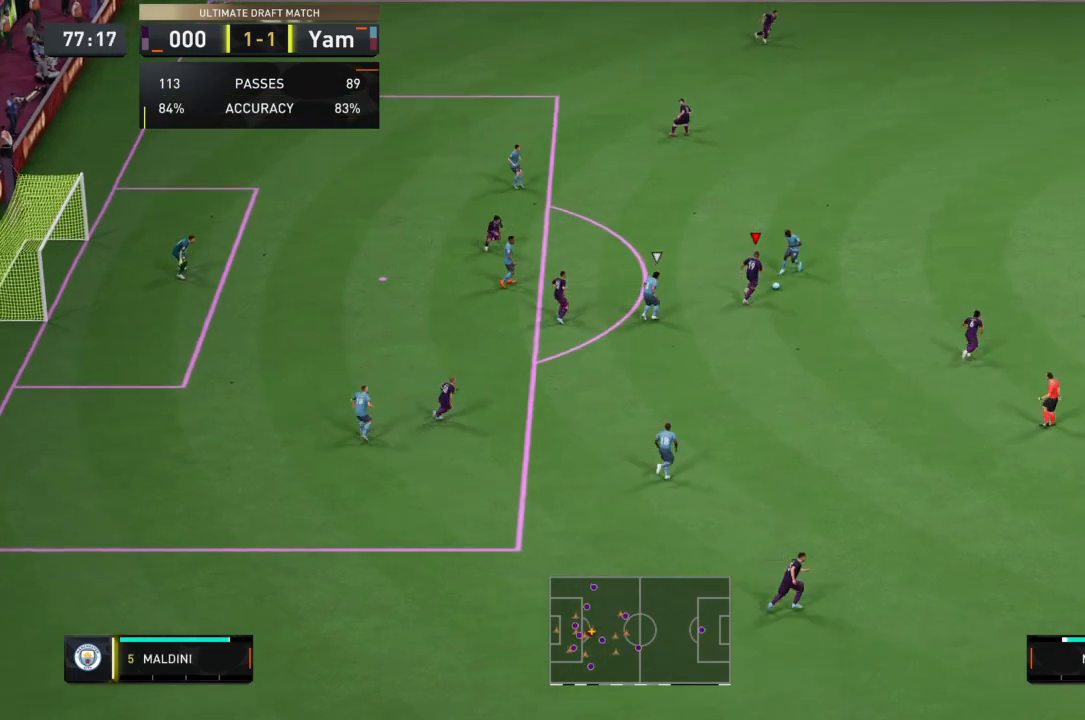
{"buttons": ["R2"], "left_stick": "up", "right_stick": "center", "events": [[66, "CROSS", "up"], [66, "left_stick", "up-right"], [100, "L2", "up"], [200, "R2", "down"], [300, "left_stick", "up"]]}
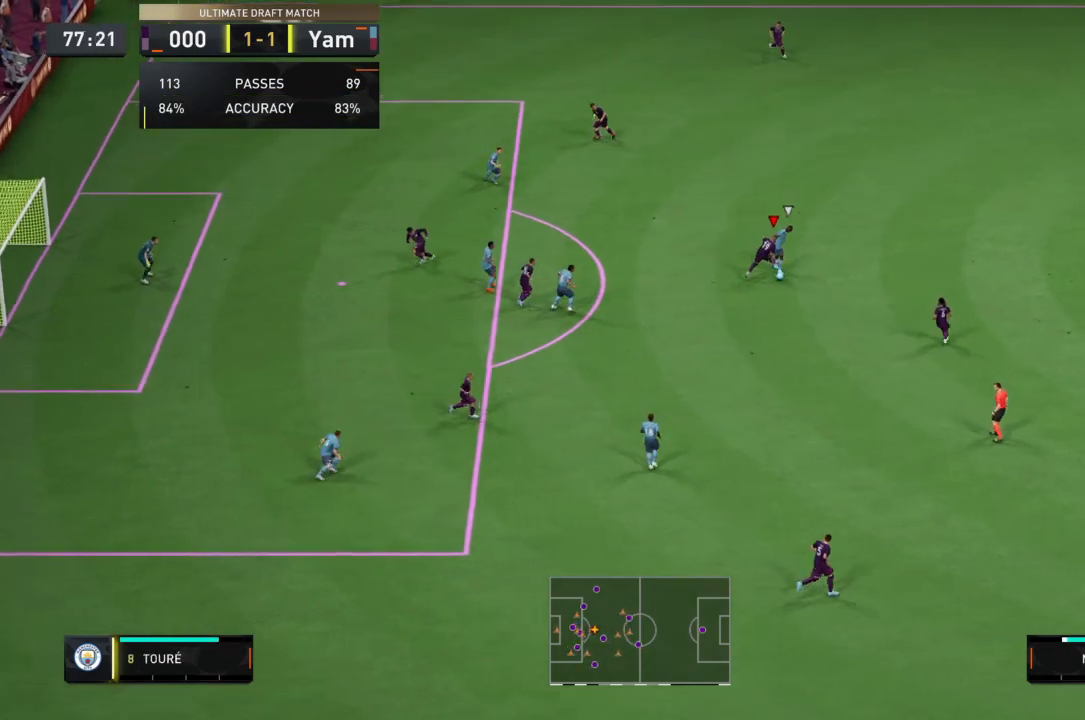
{"buttons": ["R2"], "left_stick": "left", "right_stick": "center", "events": [[100, "left_stick", "up-left"], [467, "left_stick", "left"]]}
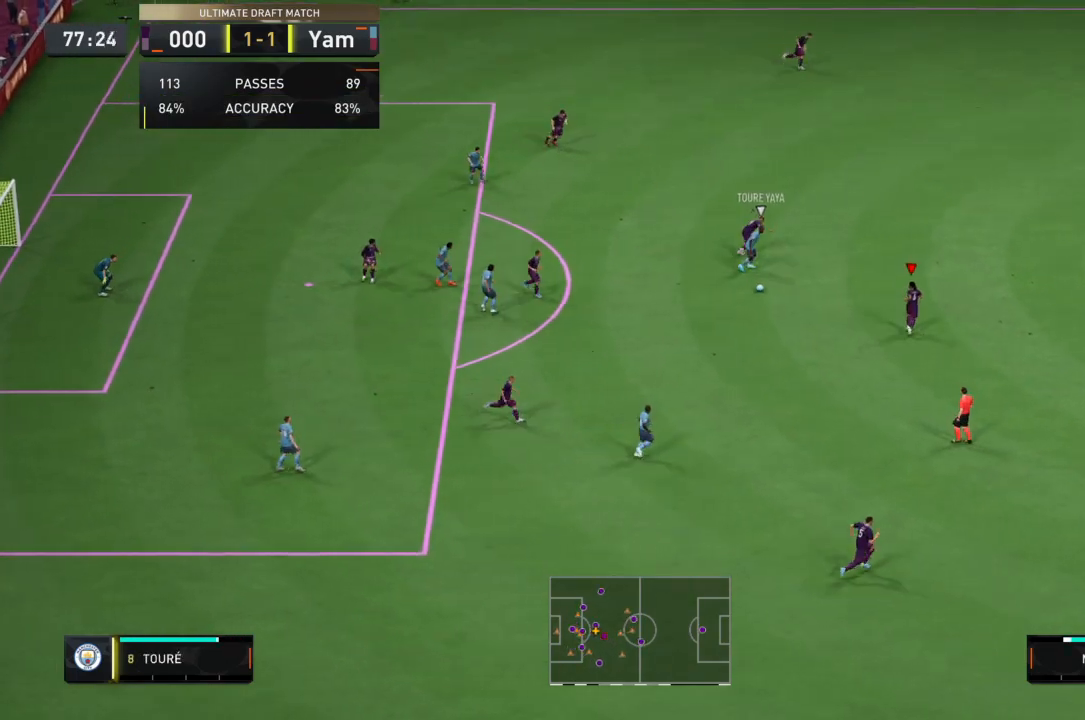
{"buttons": ["L2", "R2"], "left_stick": "left", "right_stick": "center", "events": [[66, "L2", "down"], [266, "L1", "down"], [400, "L1", "up"]]}
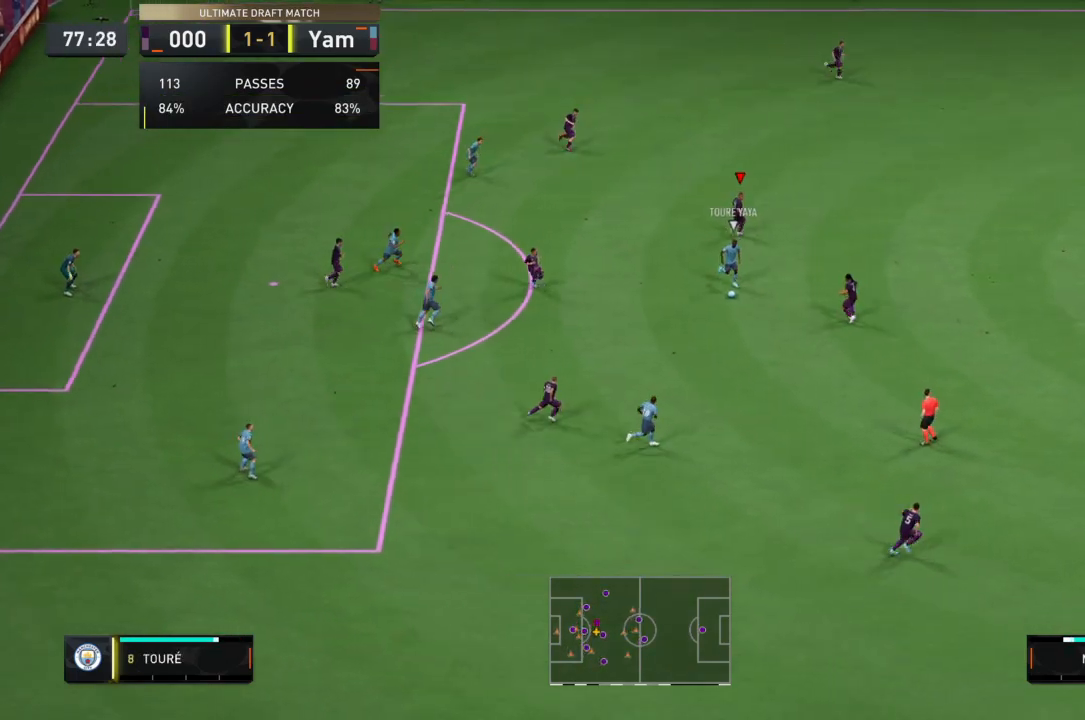
{"buttons": ["L2", "R2"], "left_stick": "up-left", "right_stick": "center", "events": [[133, "left_stick", "up-left"], [200, "L1", "down"], [300, "CIRCLE", "down"], [334, "L1", "up"], [434, "CIRCLE", "up"]]}
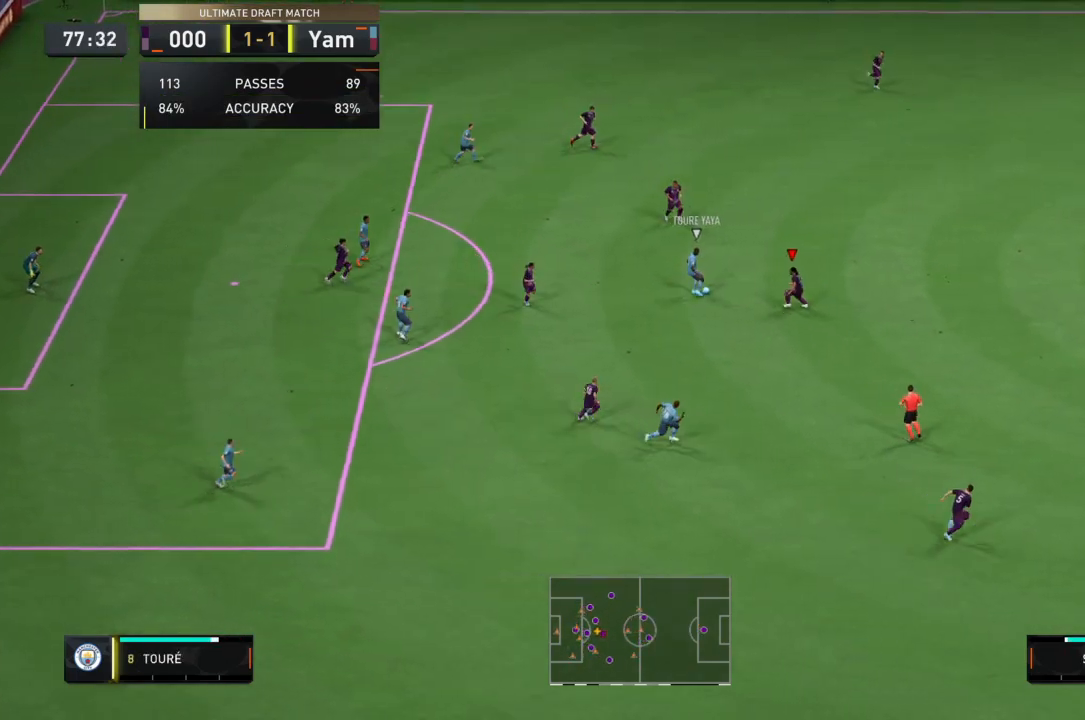
{"buttons": ["L2", "R2"], "left_stick": "up", "right_stick": "center", "events": [[367, "left_stick", "up"]]}
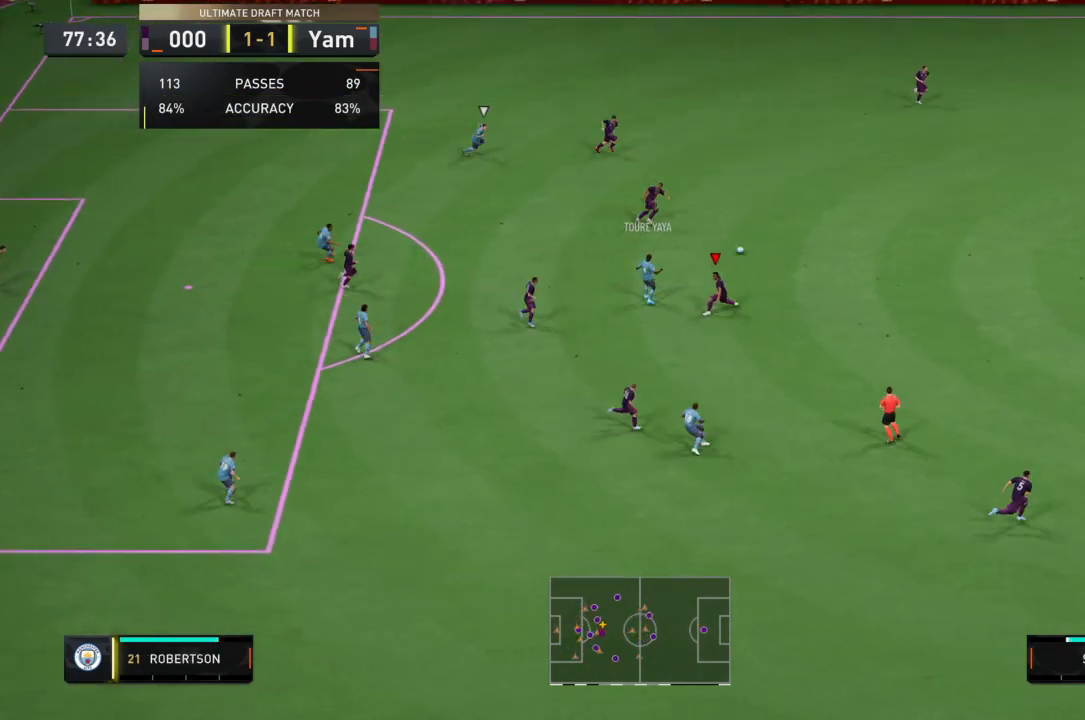
{"buttons": ["L2", "R2"], "left_stick": "up-right", "right_stick": "center", "events": [[33, "L1", "down"], [134, "left_stick", "right"], [167, "L1", "up"], [300, "left_stick", "up-right"]]}
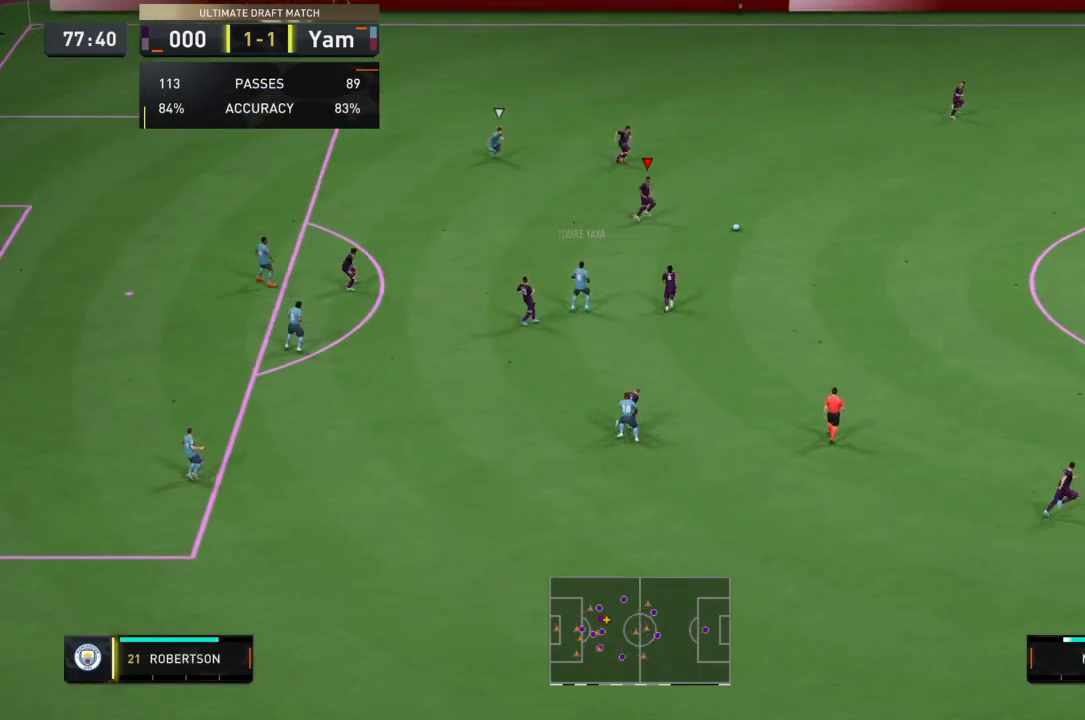
{"buttons": [], "left_stick": "center", "right_stick": "center", "events": [[33, "L2", "up"], [200, "R2", "up"], [200, "left_stick", "center"]]}
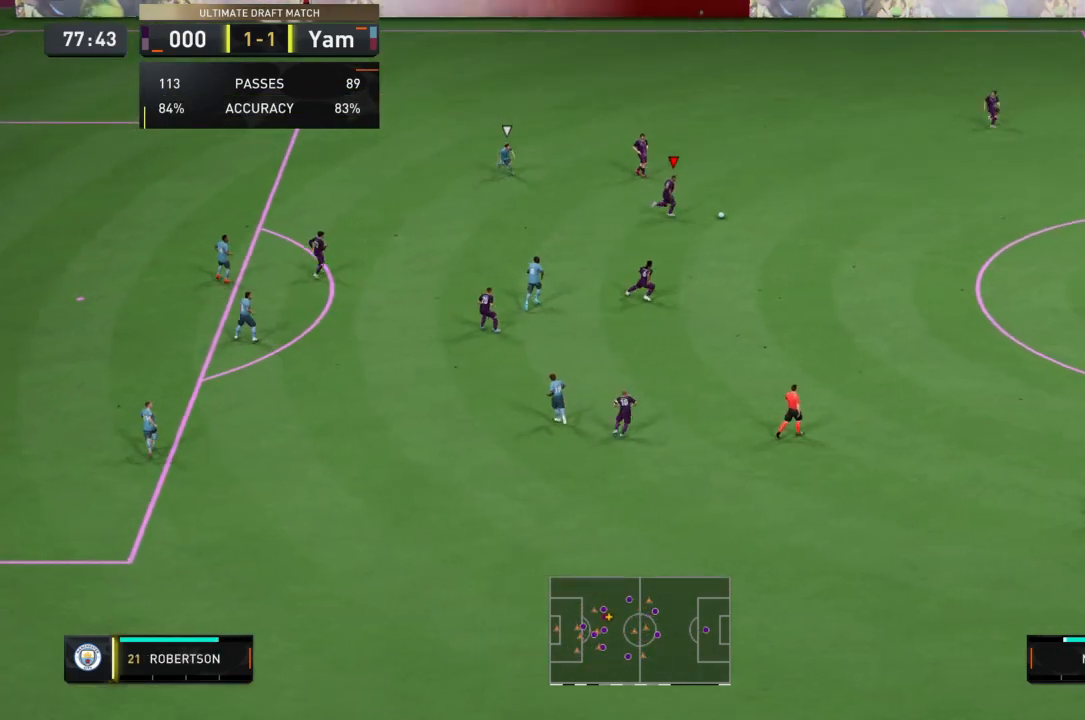
{"buttons": [], "left_stick": "center", "right_stick": "center", "events": []}
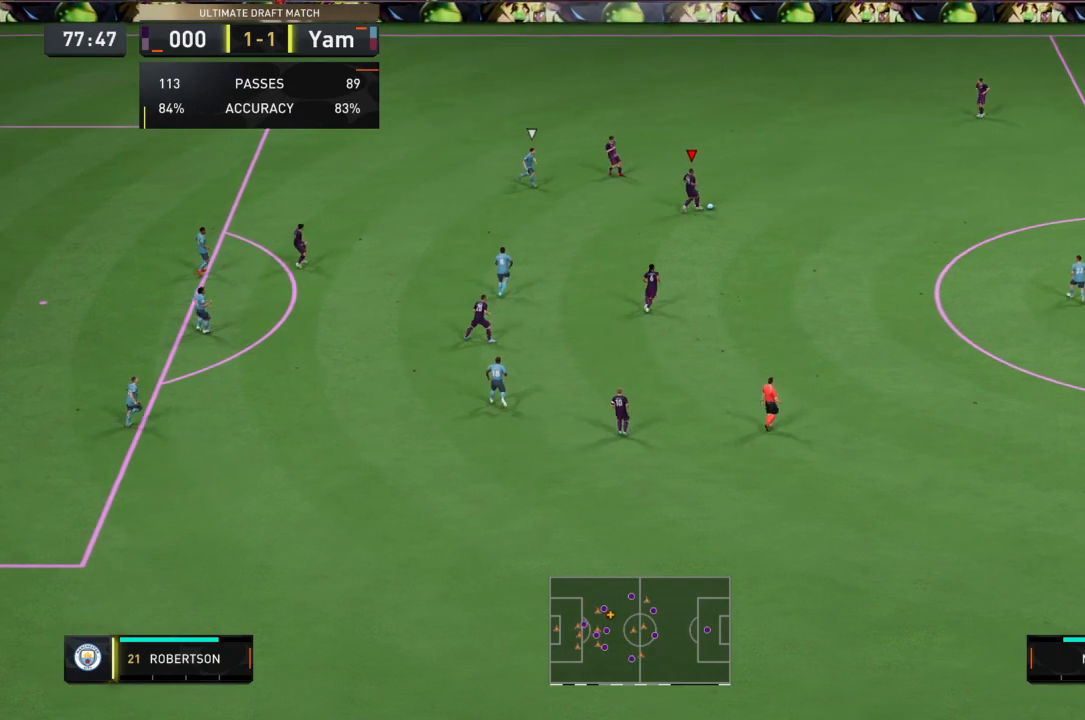
{"buttons": [], "left_stick": "center", "right_stick": "center"}
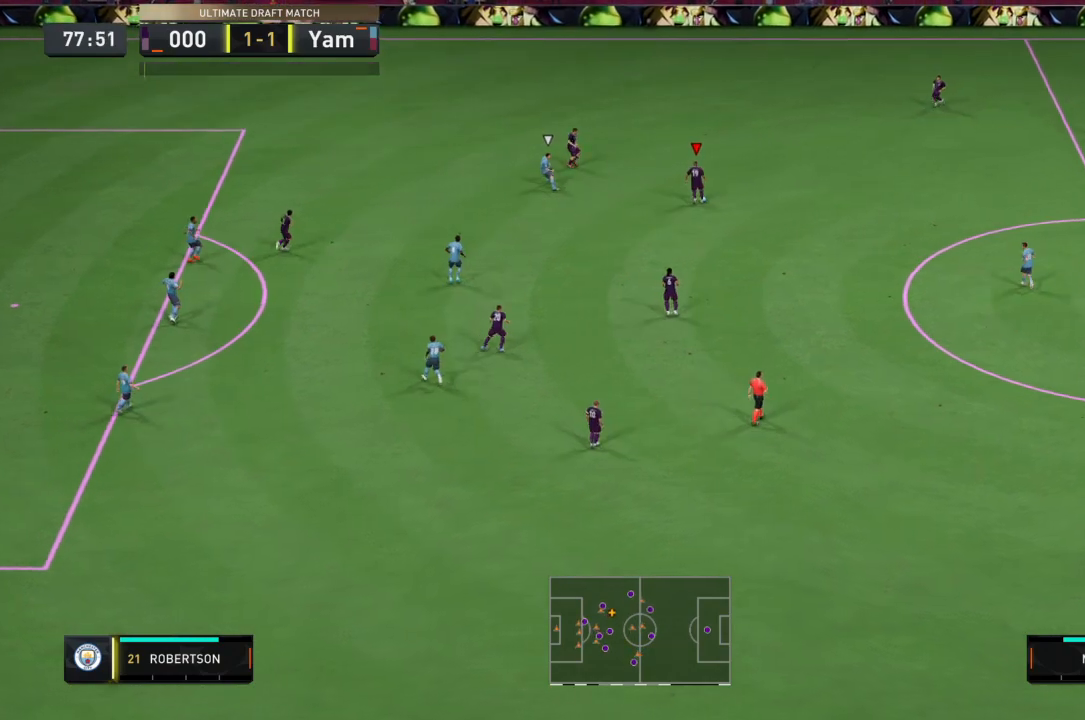
{"buttons": [], "left_stick": "center", "right_stick": "center", "events": []}
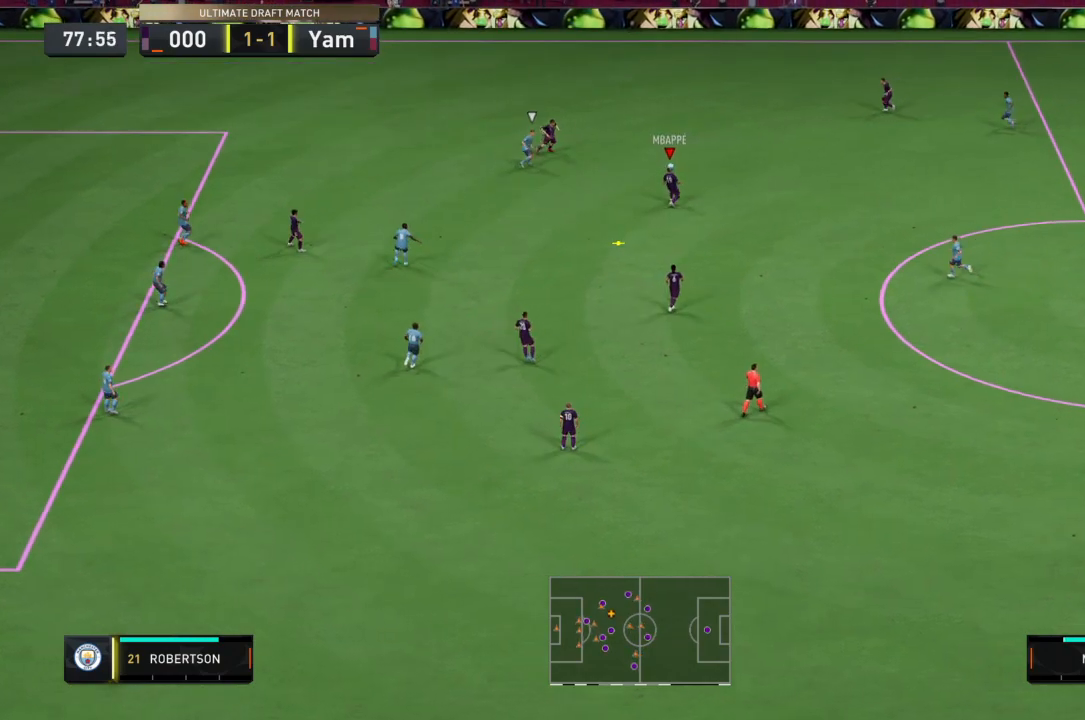
{"buttons": [], "left_stick": "center", "right_stick": "center", "events": []}
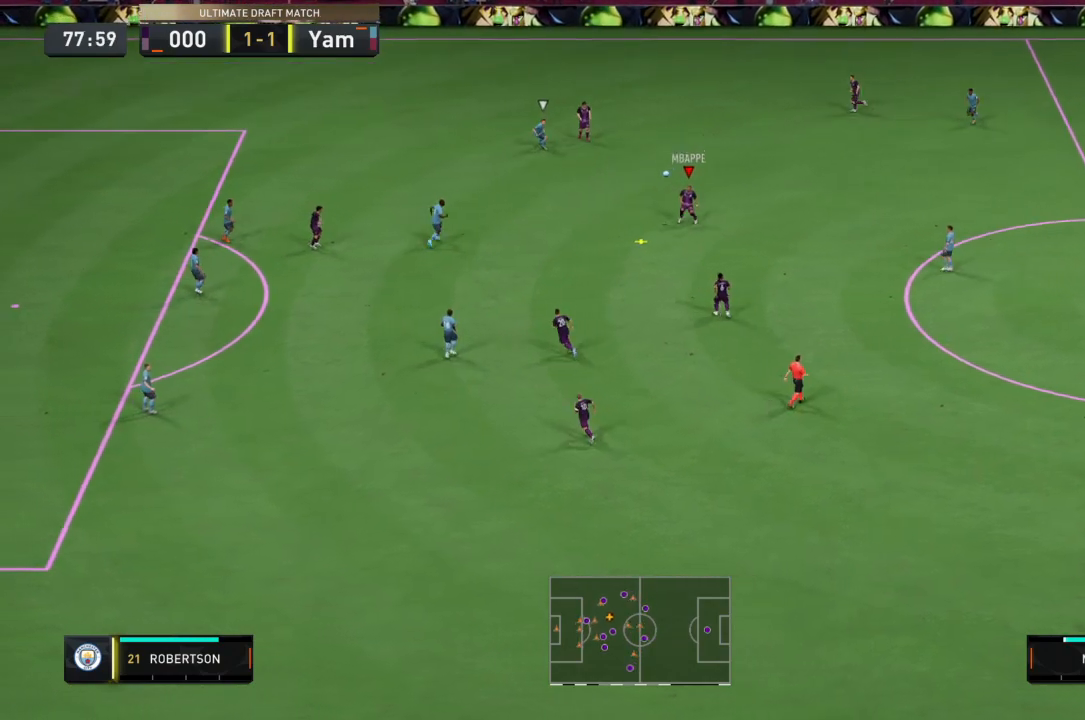
{"buttons": ["L2"], "left_stick": "down", "right_stick": "center", "events": [[133, "left_stick", "left"], [300, "left_stick", "up-left"], [434, "L2", "down"], [434, "left_stick", "down"]]}
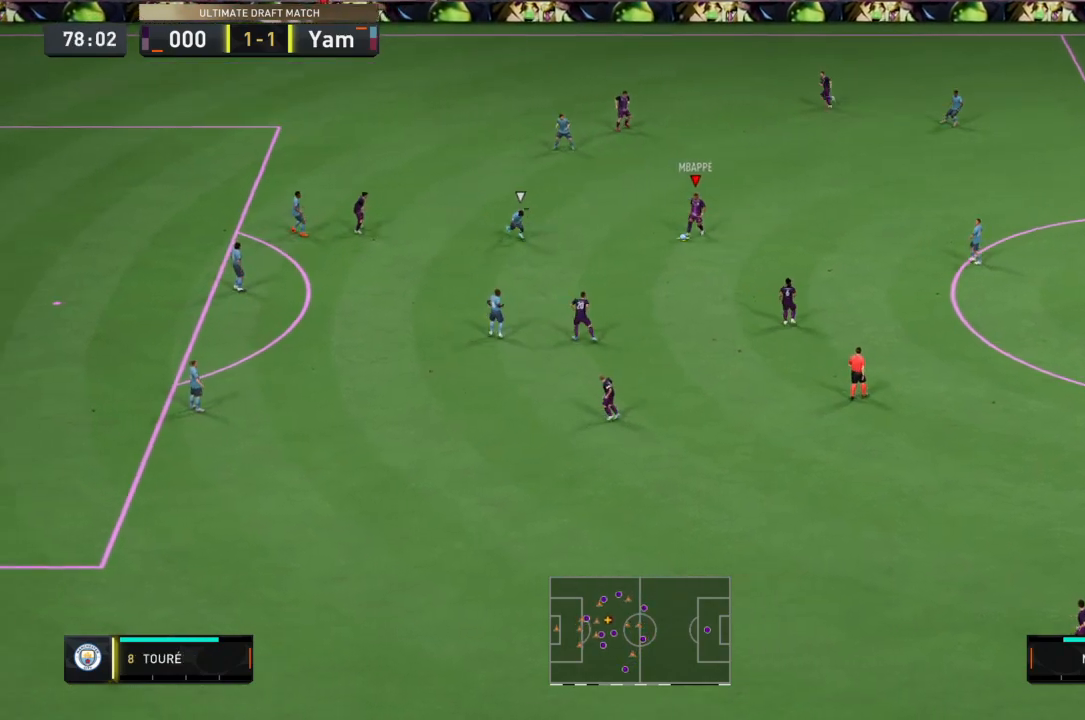
{"buttons": ["L2"], "left_stick": "up-left", "right_stick": "center", "events": [[266, "left_stick", "right"], [367, "left_stick", "up-left"]]}
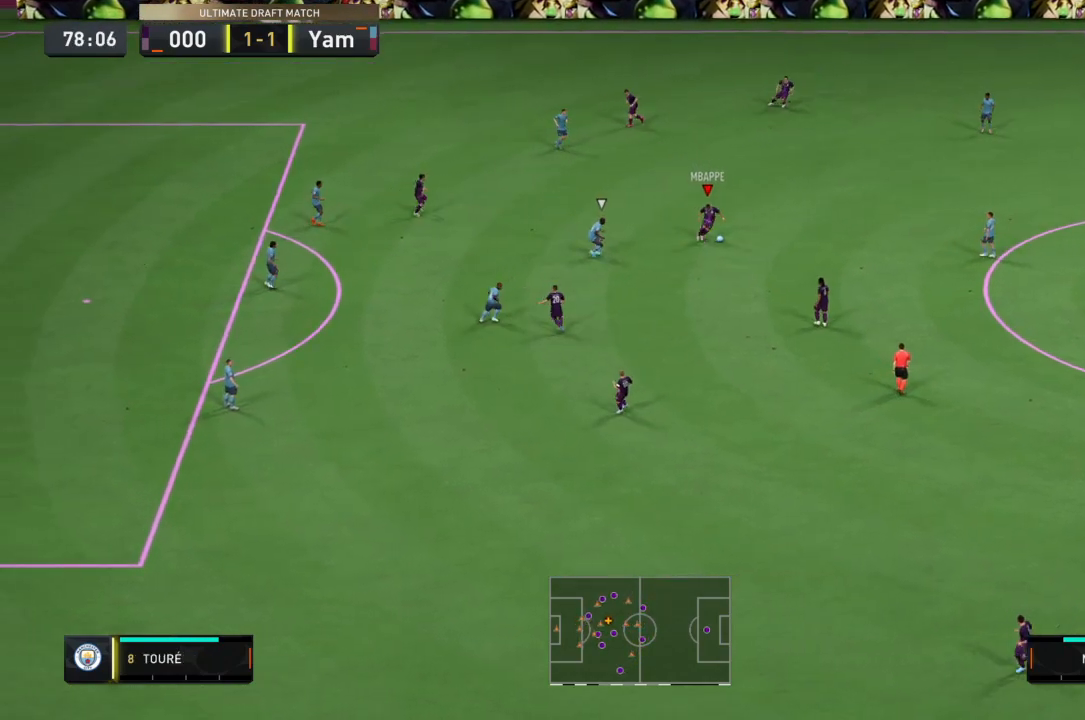
{"buttons": [], "left_stick": "down-right", "right_stick": "center", "events": [[300, "L2", "up"], [400, "left_stick", "down-right"]]}
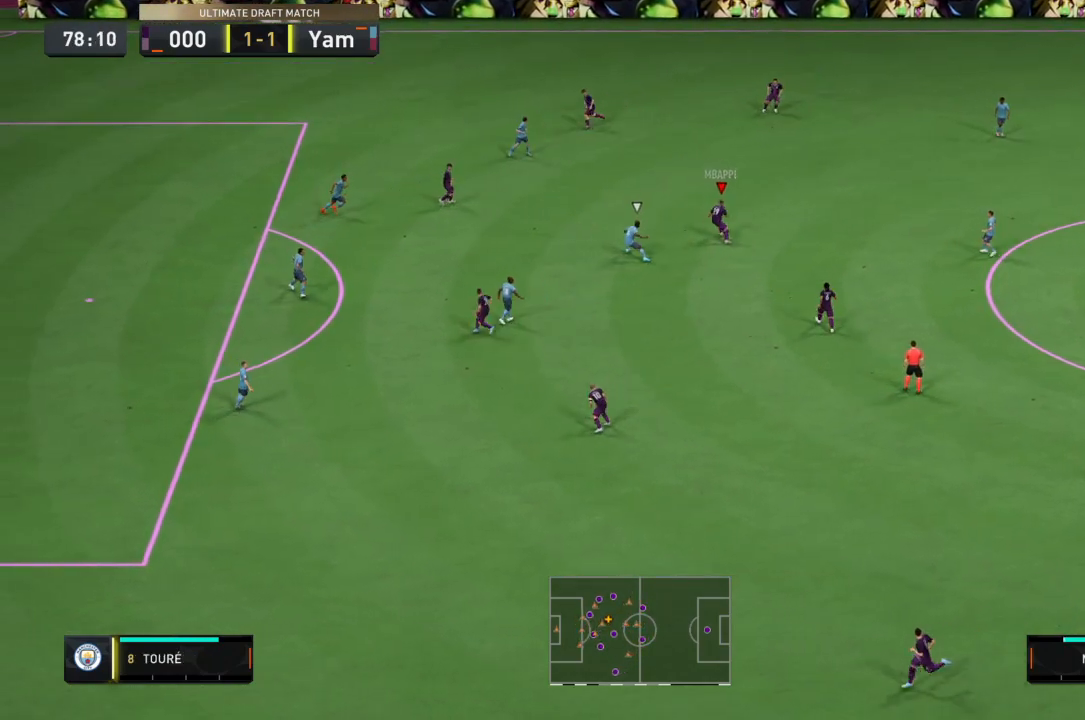
{"buttons": [], "left_stick": "down", "right_stick": "center", "events": [[33, "CROSS", "down"], [133, "left_stick", "down"], [166, "CROSS", "up"]]}
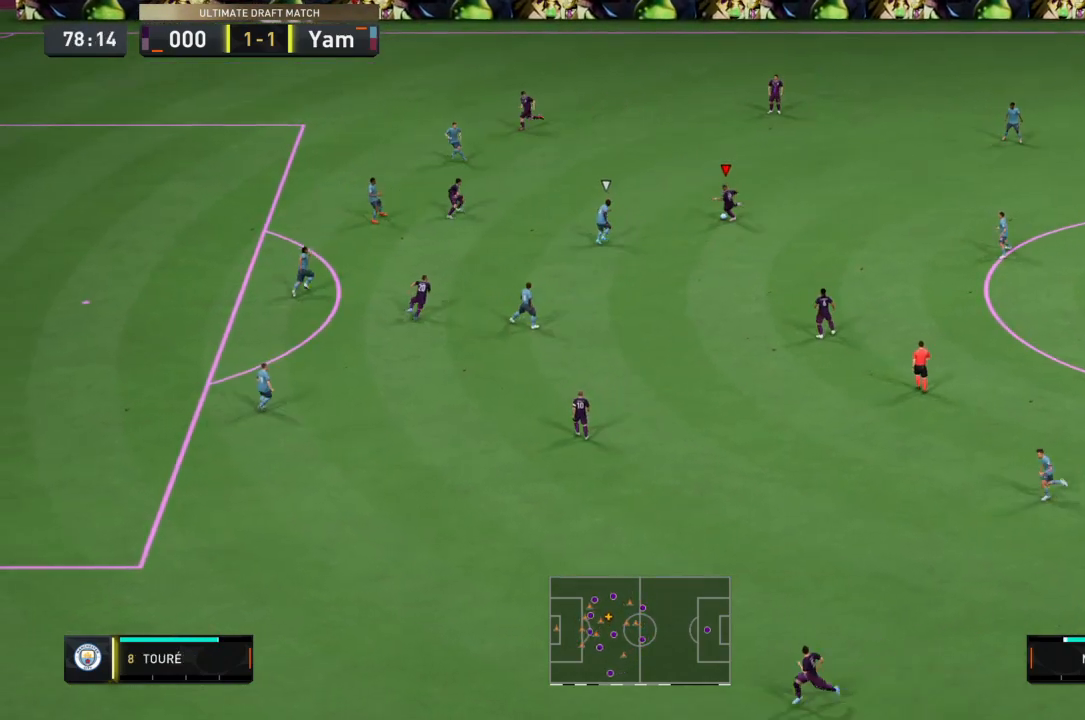
{"buttons": [], "left_stick": "down", "right_stick": "center", "events": []}
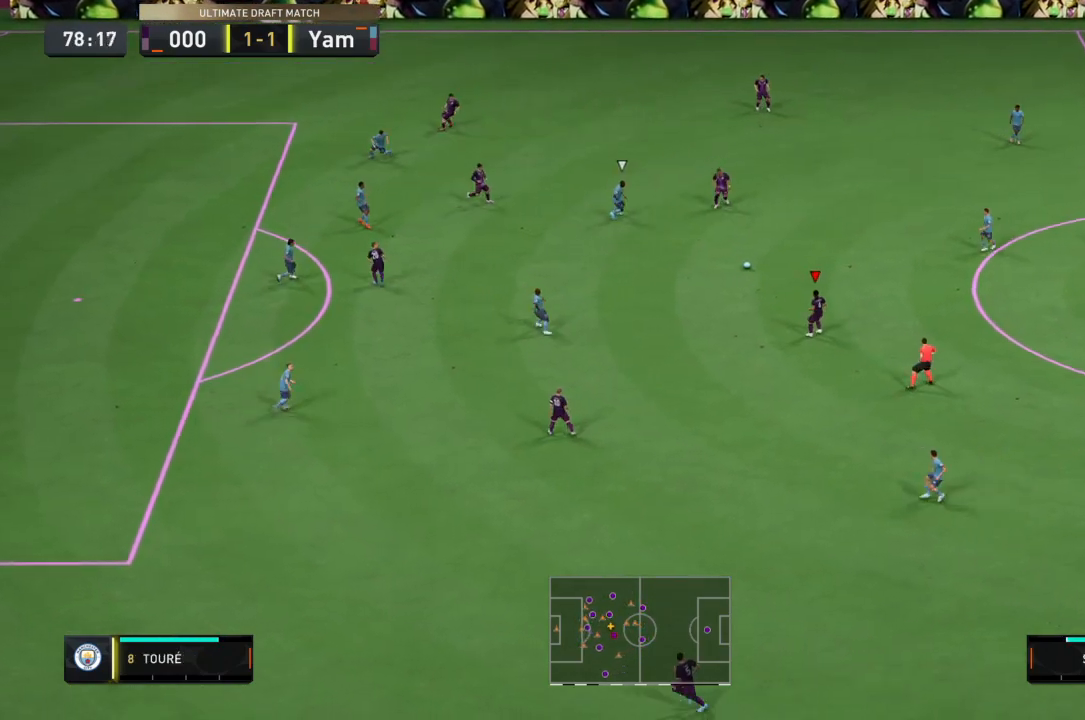
{"buttons": ["CROSS"], "left_stick": "up-left", "right_stick": "center", "events": [[66, "left_stick", "left"], [333, "left_stick", "up-left"], [467, "CROSS", "down"]]}
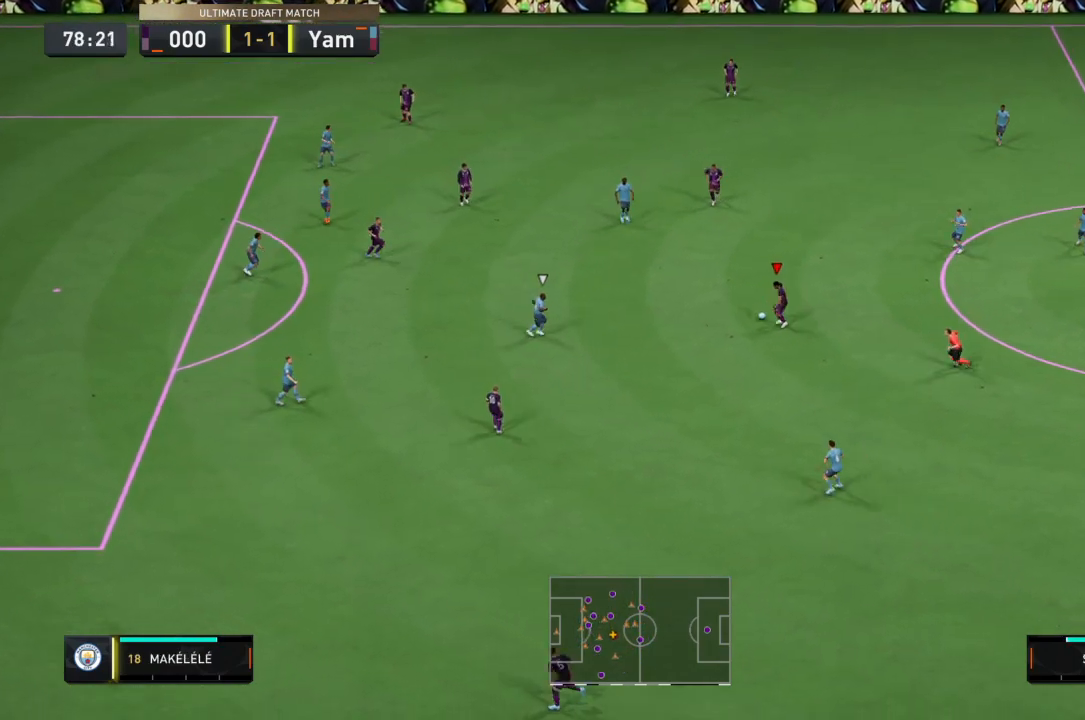
{"buttons": [], "left_stick": "up-left", "right_stick": "center", "events": [[33, "L2", "down"], [167, "CROSS", "up"], [167, "L2", "up"]]}
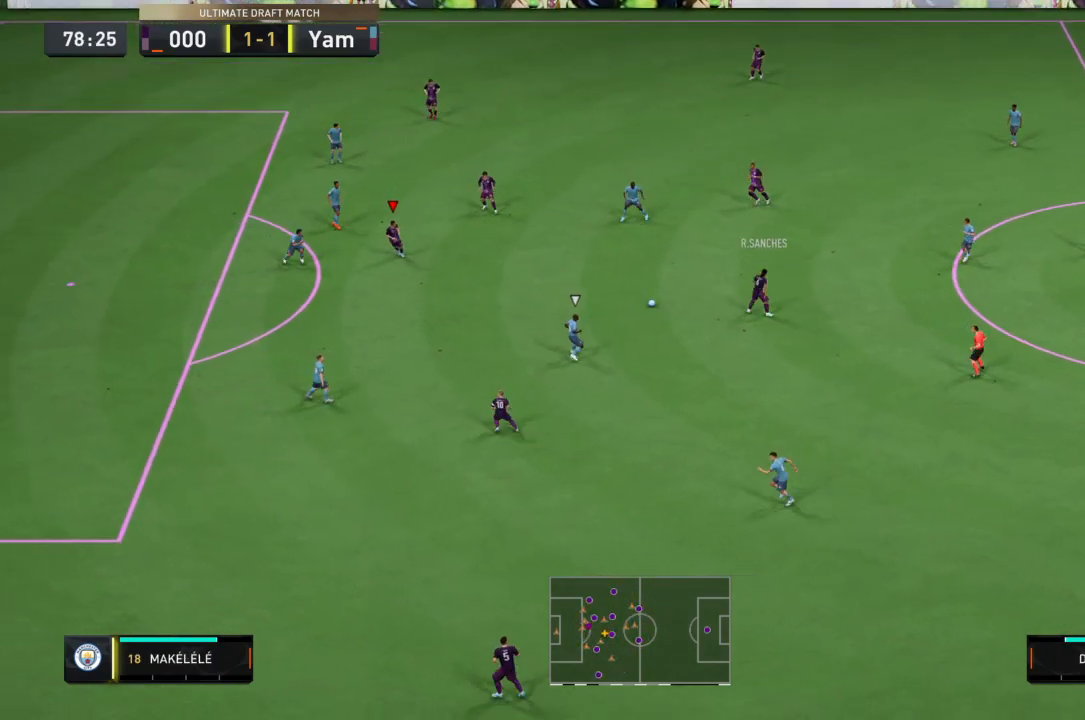
{"buttons": [], "left_stick": "up", "right_stick": "center", "events": [[433, "left_stick", "up"]]}
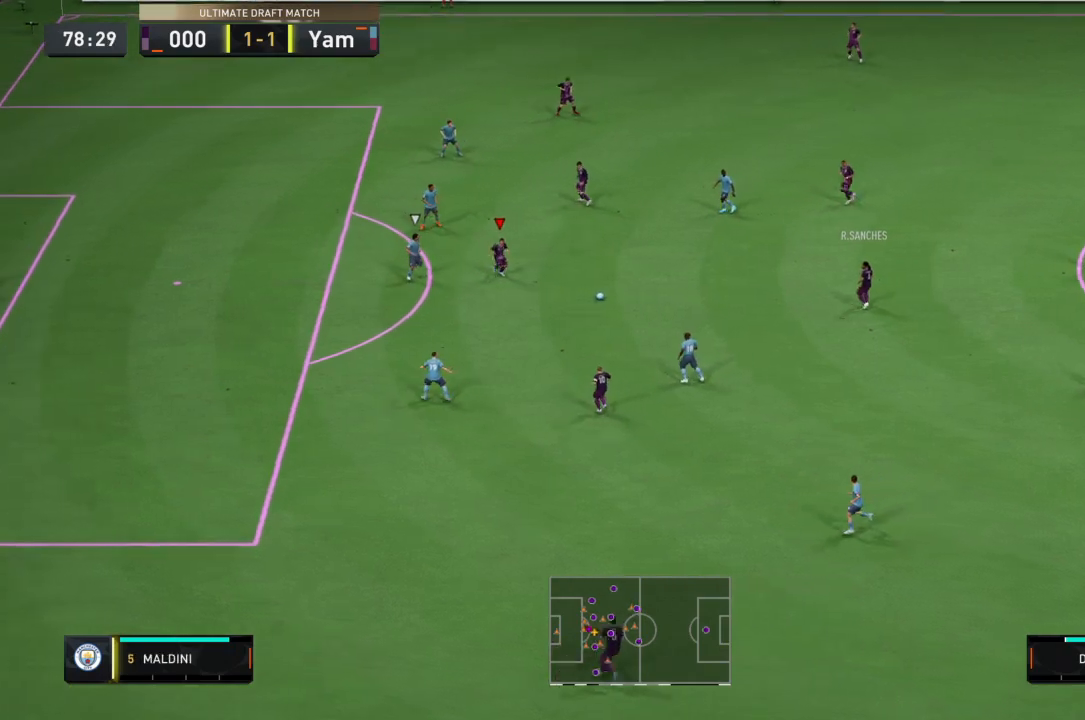
{"buttons": [], "left_stick": "up-left", "right_stick": "center", "events": [[33, "CROSS", "down"], [33, "L2", "down"], [167, "CROSS", "up"], [200, "L2", "up"], [467, "left_stick", "up-left"]]}
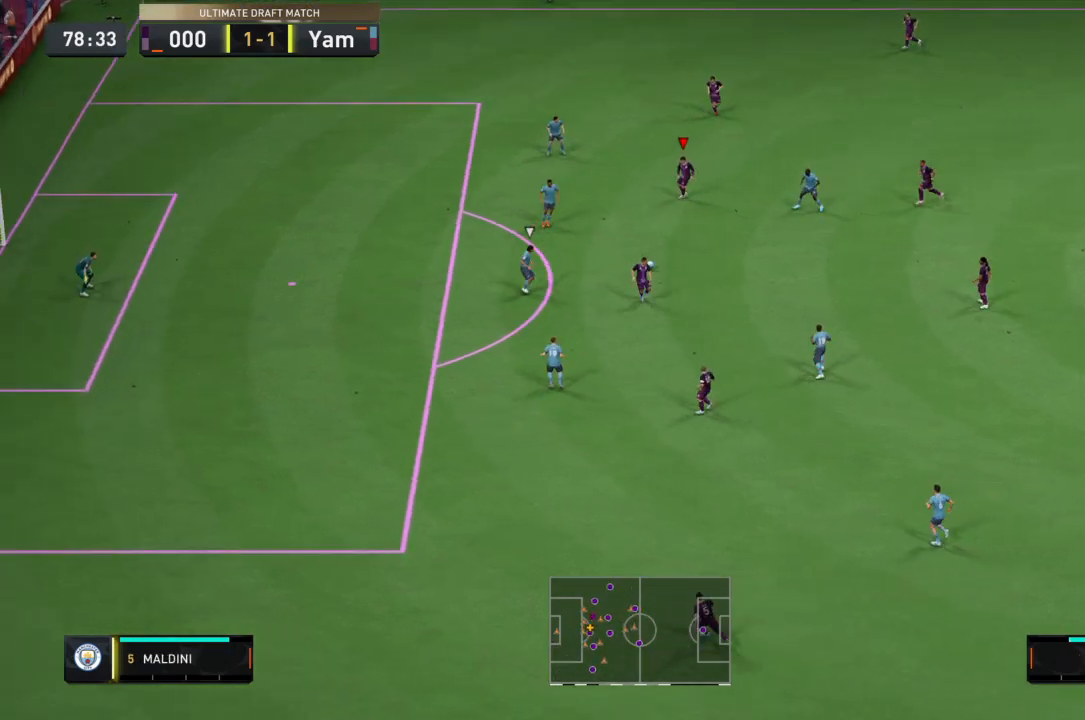
{"buttons": [], "left_stick": "down", "right_stick": "center", "events": [[500, "left_stick", "down"]]}
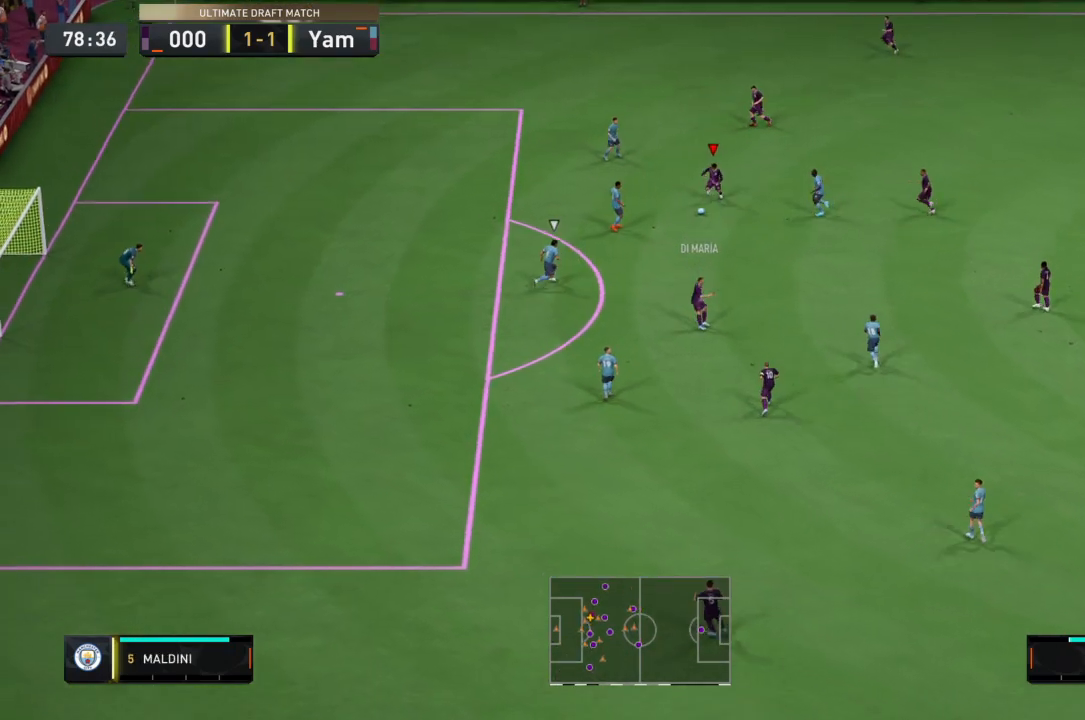
{"buttons": [], "left_stick": "down", "right_stick": "center", "events": [[33, "L2", "down"], [167, "CROSS", "down"], [234, "L2", "up"], [267, "CROSS", "up"]]}
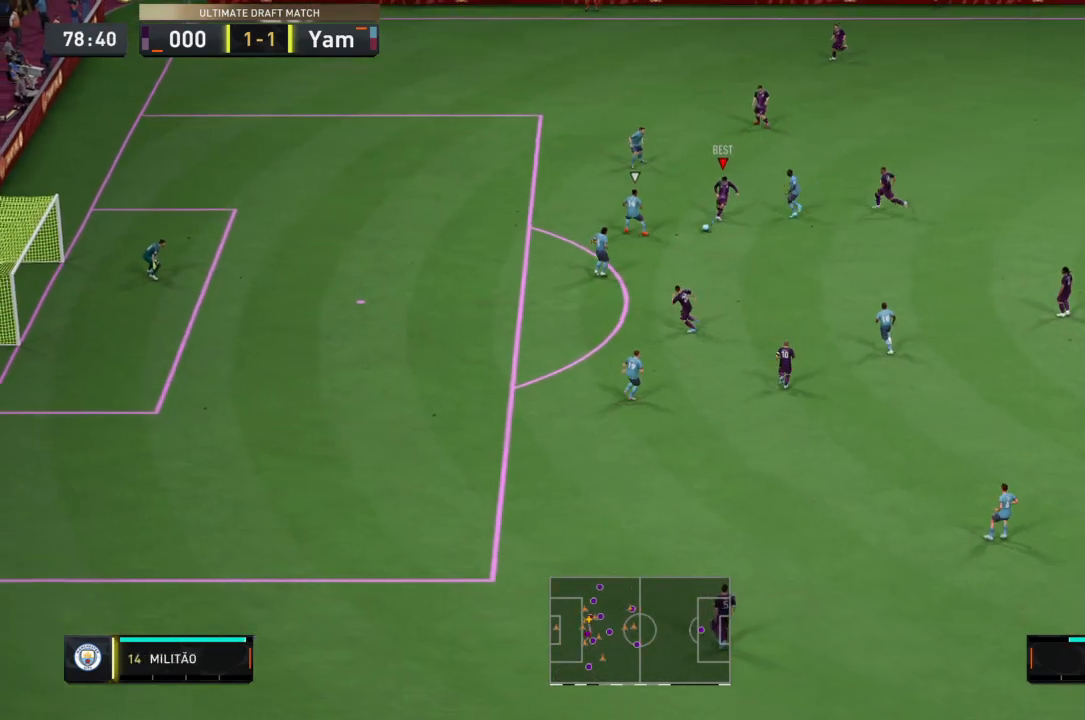
{"buttons": [], "left_stick": "down", "right_stick": "center", "events": []}
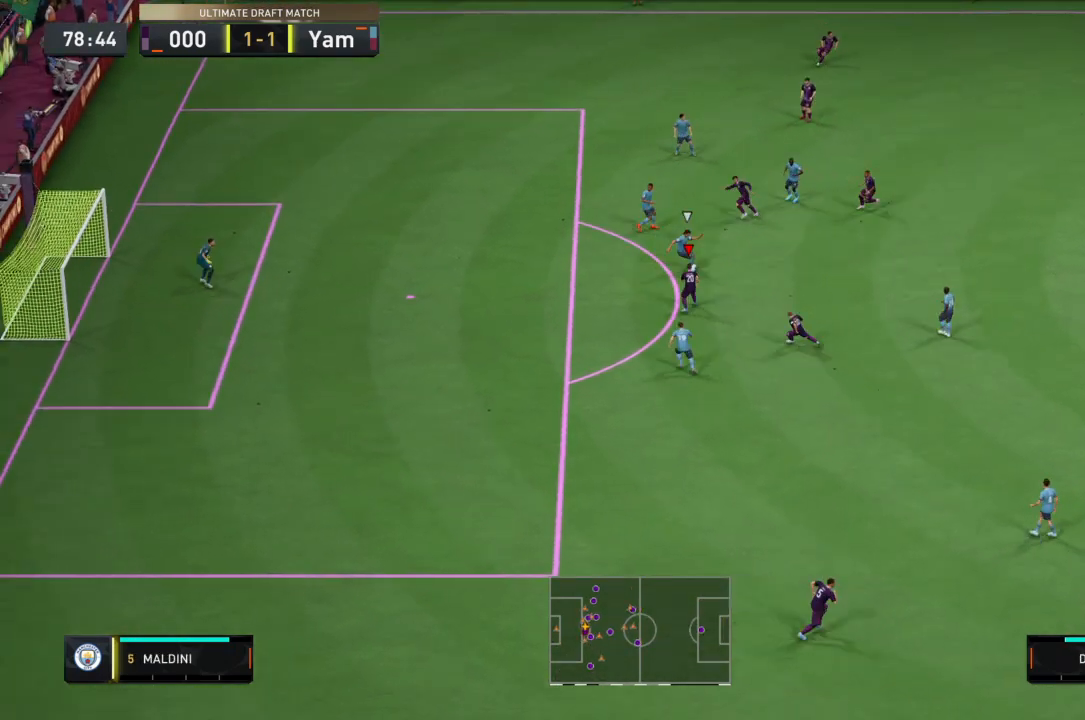
{"buttons": ["L1", "L2", "R2"], "left_stick": "down-right", "right_stick": "center", "events": [[200, "left_stick", "down-right"], [267, "R2", "down"], [367, "L1", "down"], [367, "L2", "down"], [367, "left_stick", "right"], [501, "left_stick", "down-right"]]}
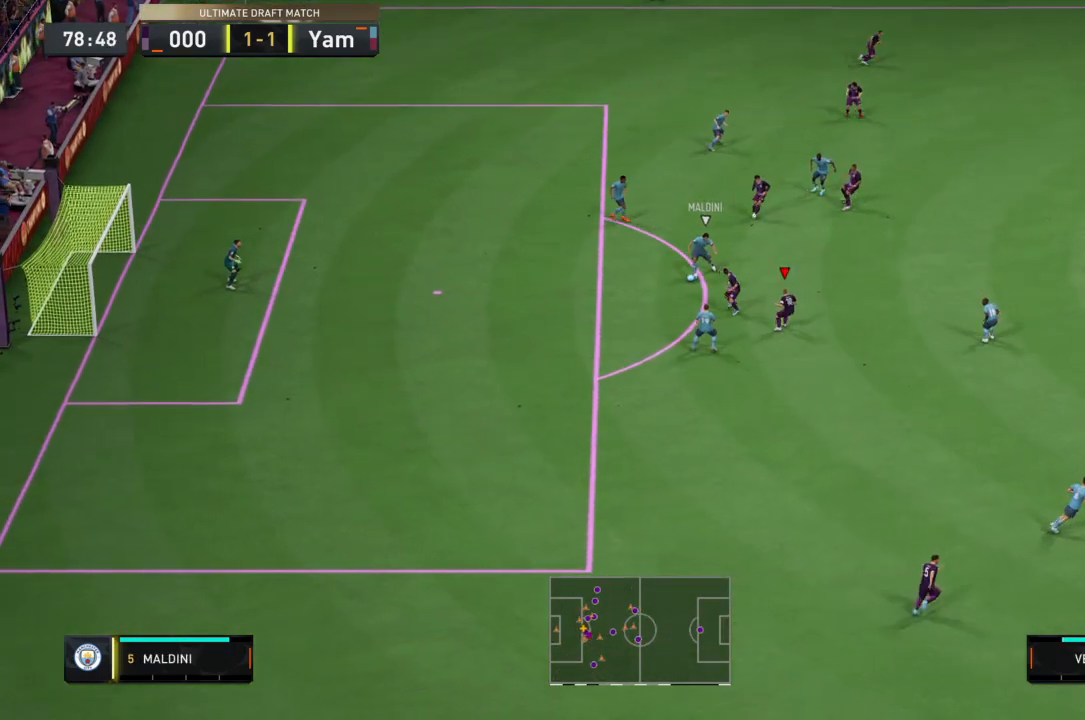
{"buttons": ["L2", "R2"], "left_stick": "up-right", "right_stick": "center", "events": [[33, "L1", "up"], [233, "left_stick", "up-right"]]}
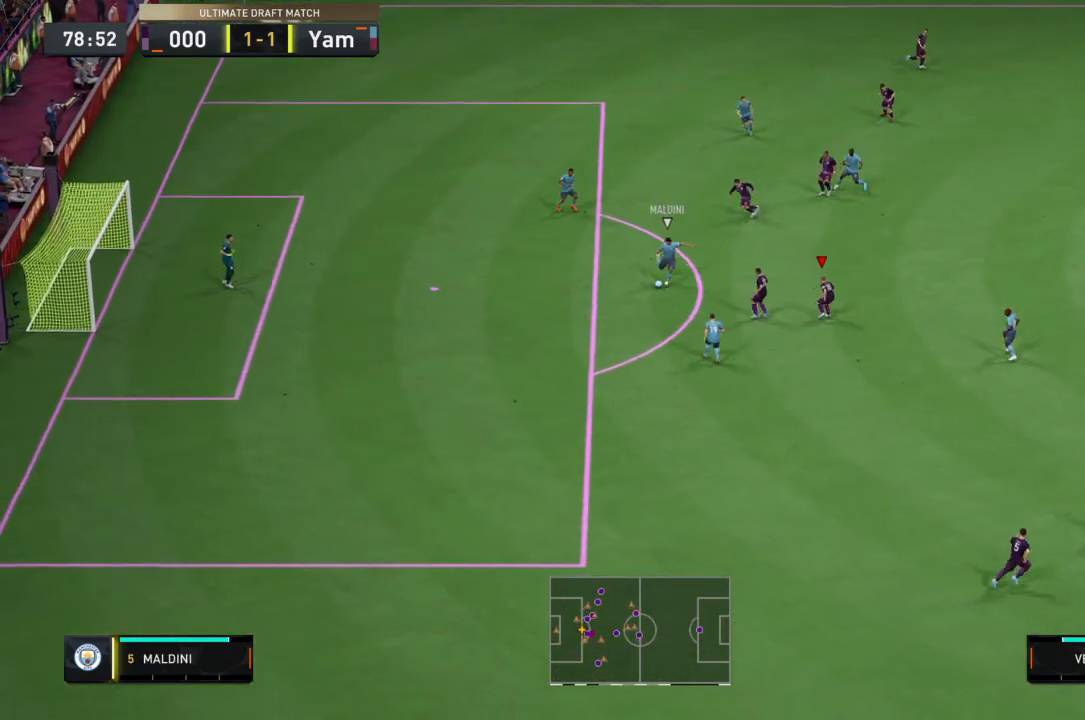
{"buttons": ["L2", "R2"], "left_stick": "left", "right_stick": "center", "events": [[134, "left_stick", "up-left"], [200, "left_stick", "left"]]}
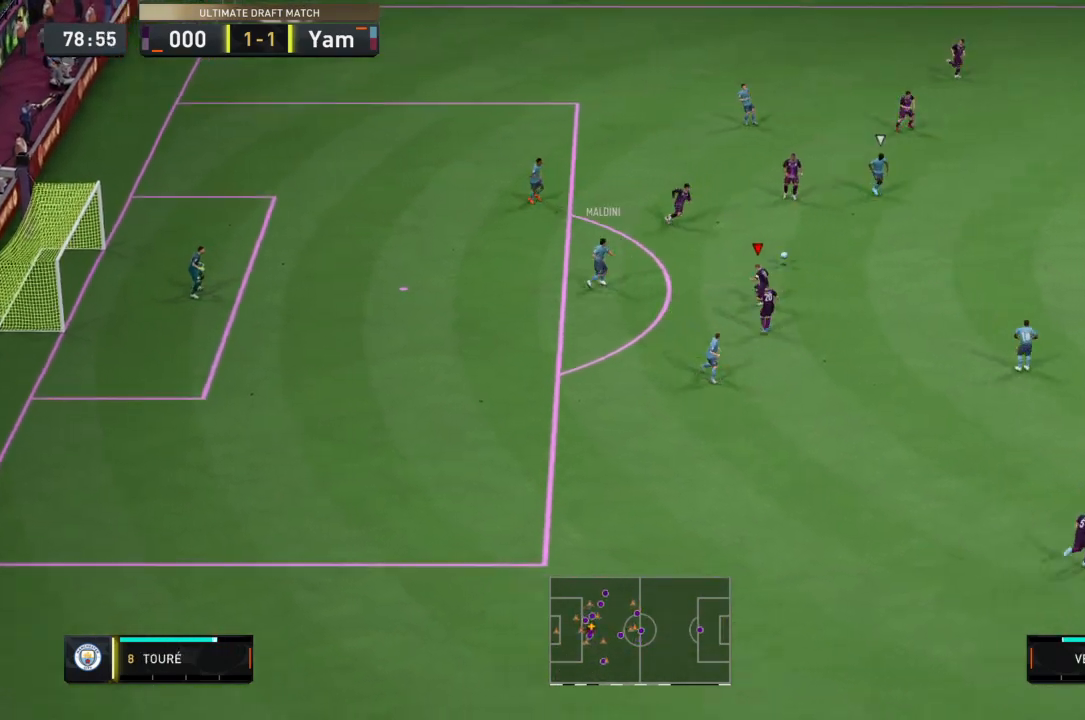
{"buttons": ["L2", "R2"], "left_stick": "down", "right_stick": "center", "events": [[66, "left_stick", "up-left"], [166, "L1", "down"], [300, "L1", "up"], [333, "left_stick", "down"]]}
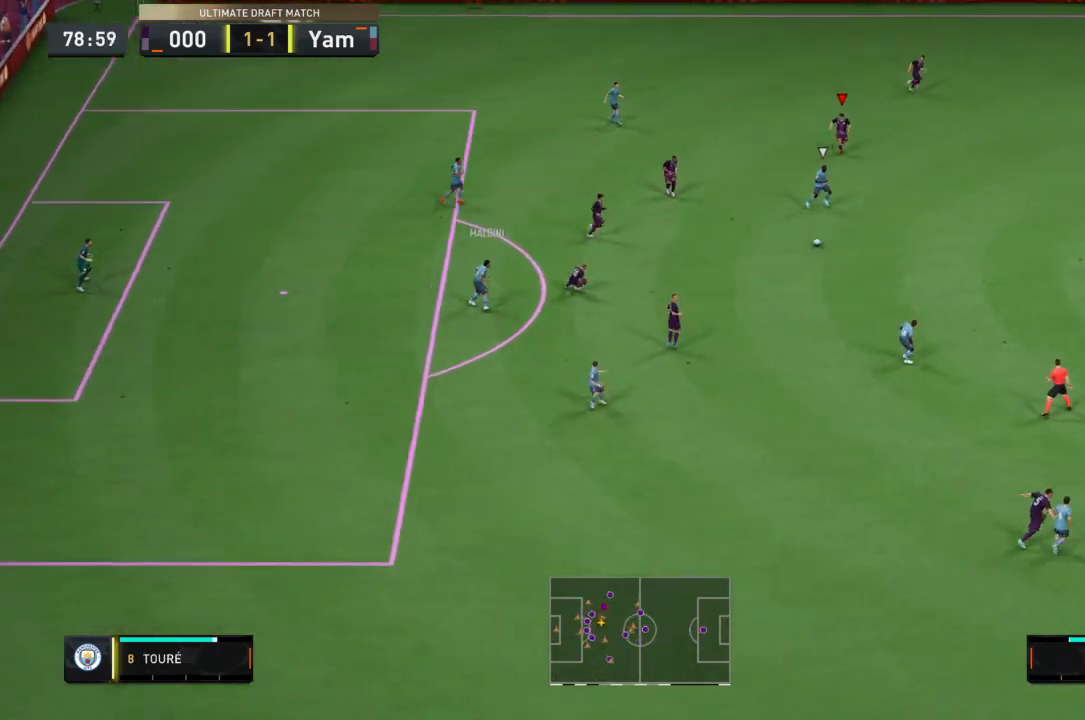
{"buttons": ["L2", "R2"], "left_stick": "up", "right_stick": "center", "events": [[133, "left_stick", "up"], [367, "L1", "down"], [501, "L1", "up"]]}